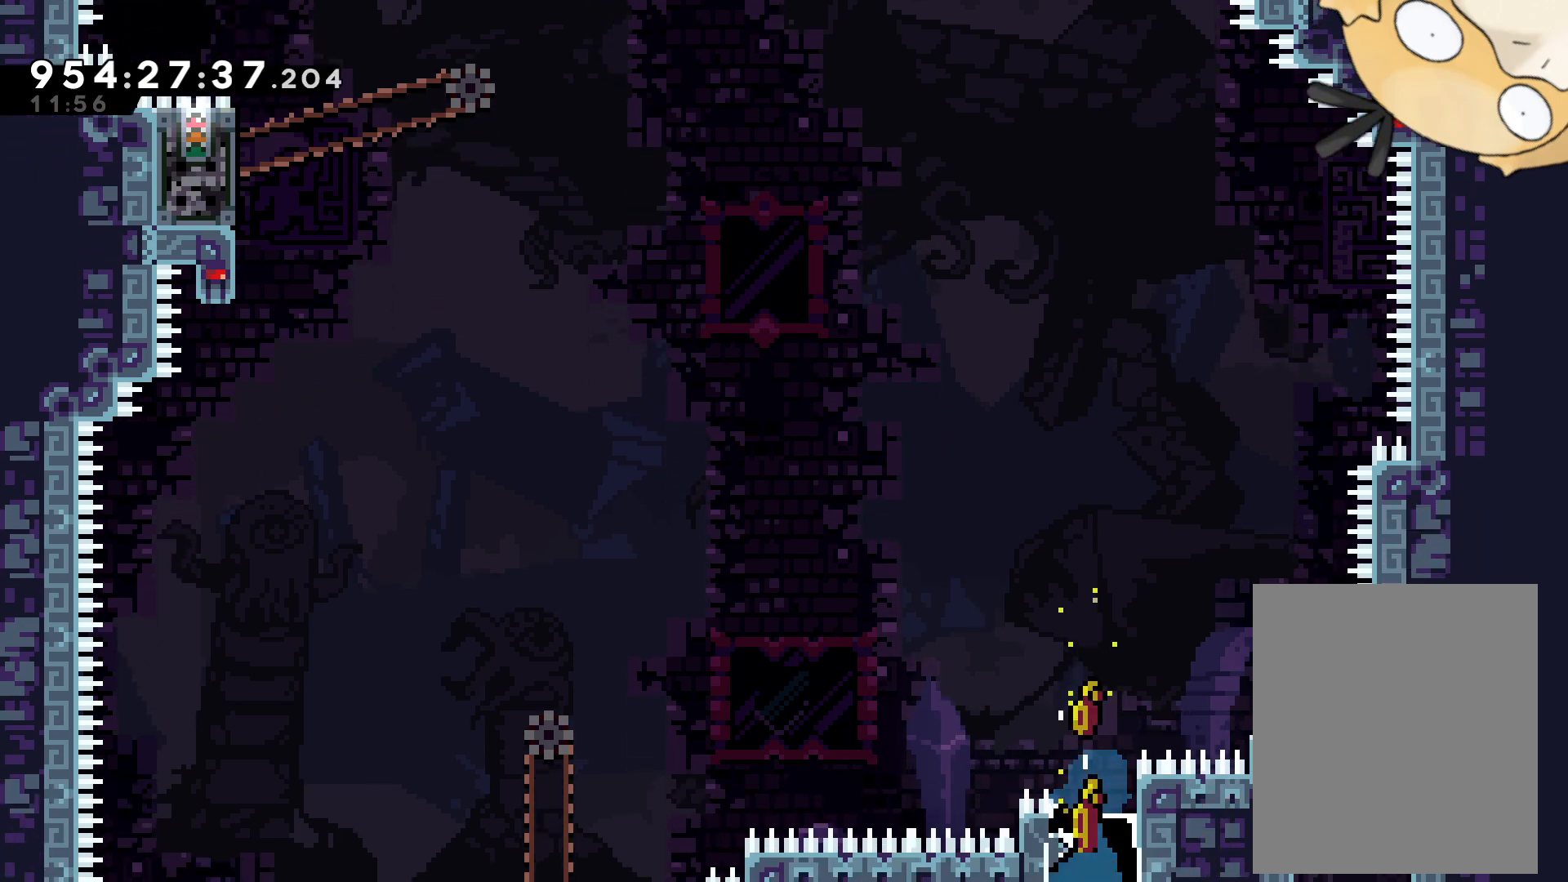
Gameplay with a controller (Nintendo layout); each line is a JSON object with the inputs held at the frame after it. "events" lists button and stick changes between this image and that frame as [ms after this image, input, new state], when the widget could be followed in between. Not read: HOME L3 R3 SELECT START.
{"buttons": ["A"], "left_stick": "center", "right_stick": "center", "events": [[17, "Y", "up"], [333, "L2", "down"], [467, "DPAD_RIGHT", "up"], [500, "A", "down"], [500, "L2", "up"]]}
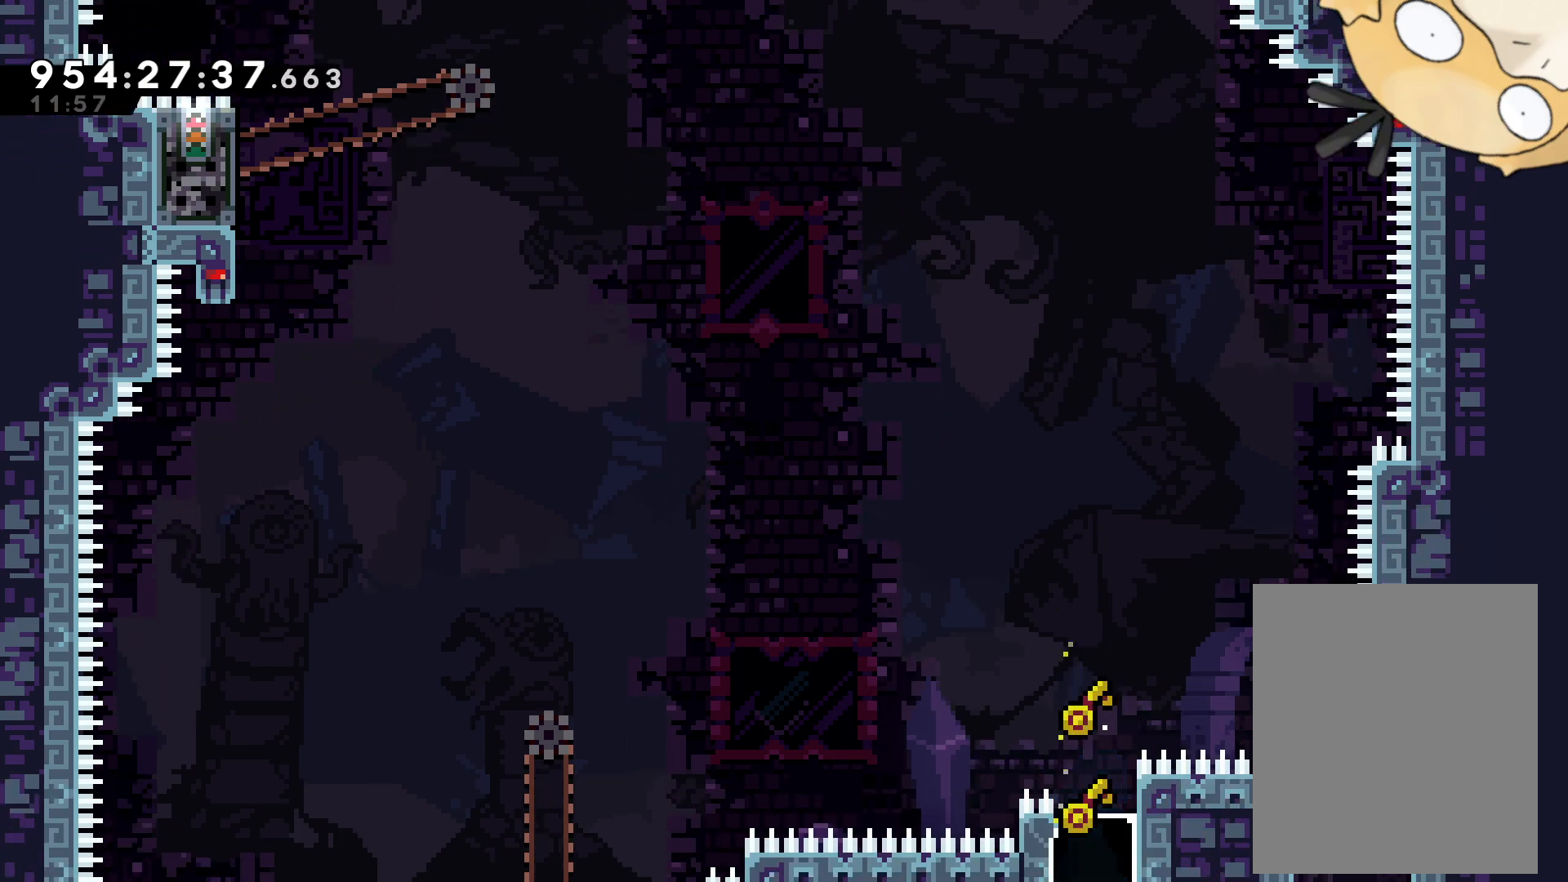
{"buttons": [], "left_stick": "center", "right_stick": "center", "events": [[117, "A", "up"]]}
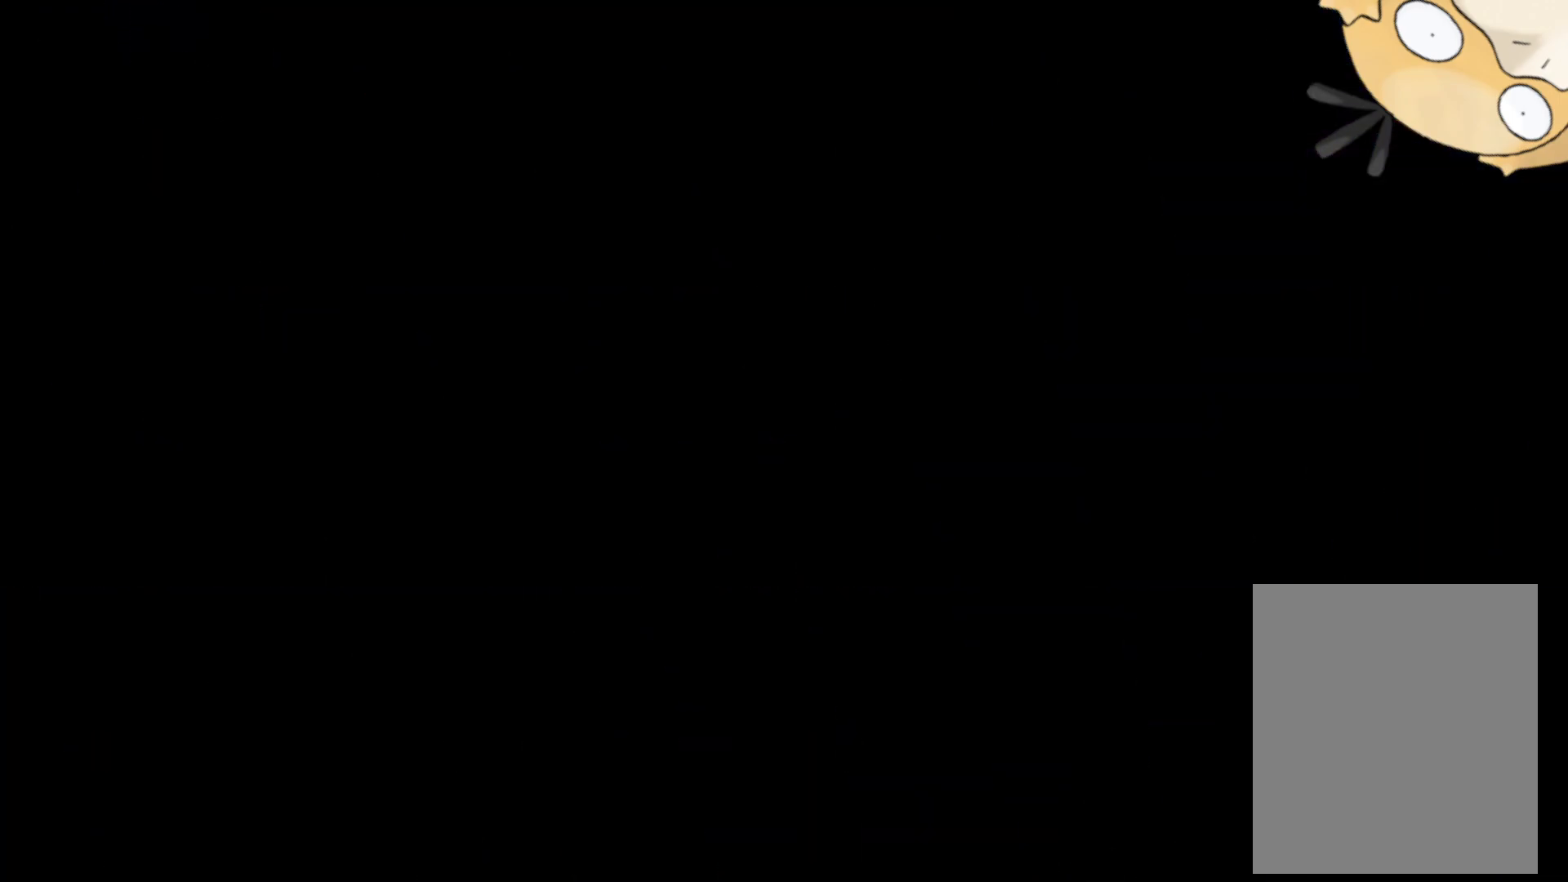
{"buttons": [], "left_stick": "center", "right_stick": "center", "events": []}
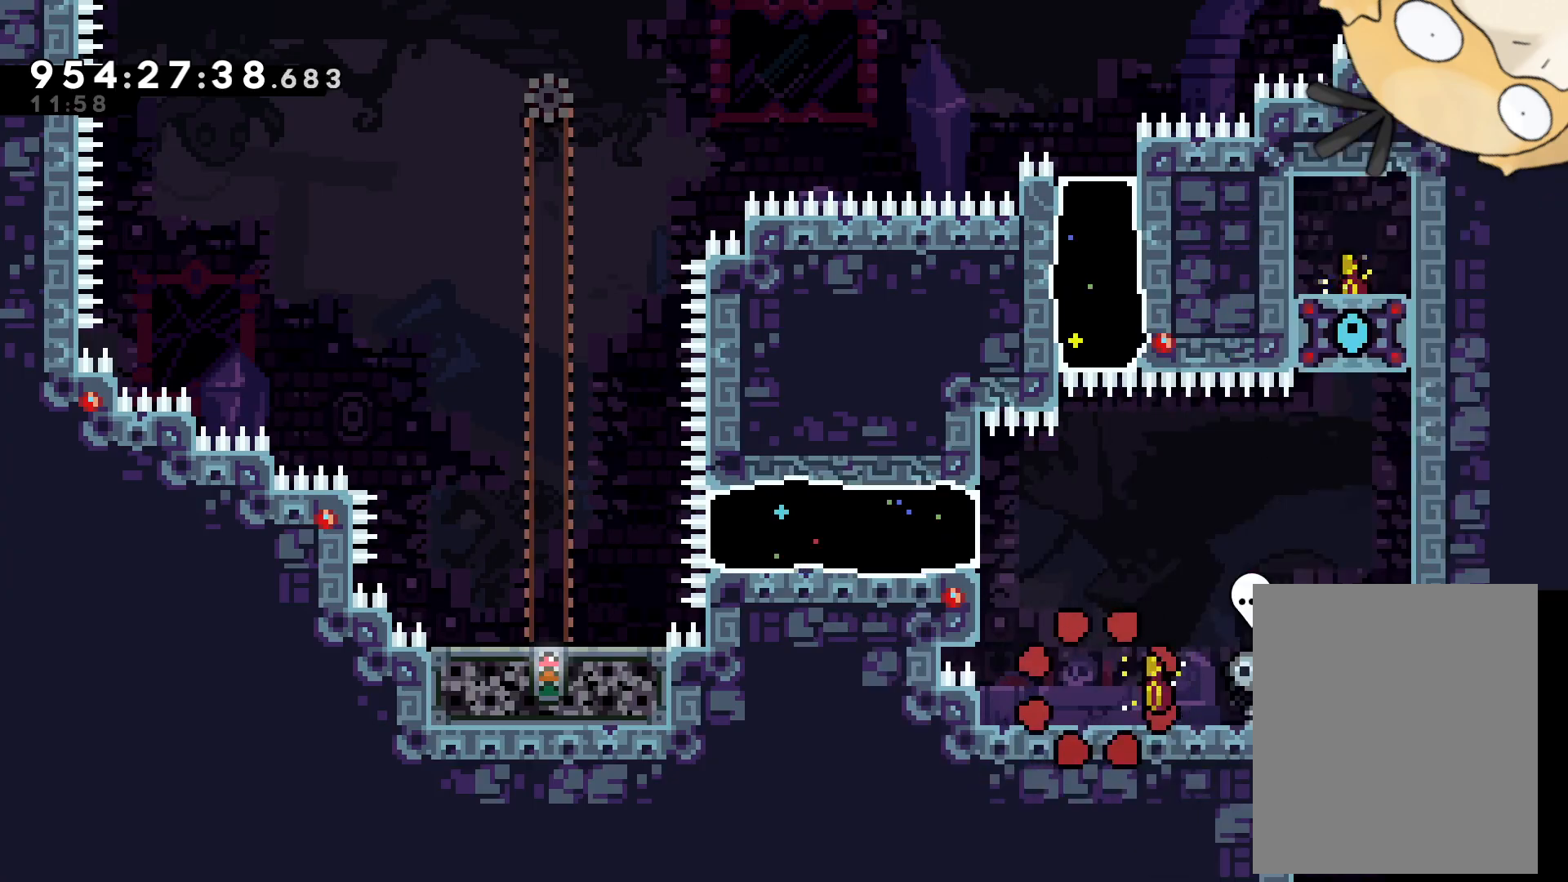
{"buttons": [], "left_stick": "center", "right_stick": "center", "events": []}
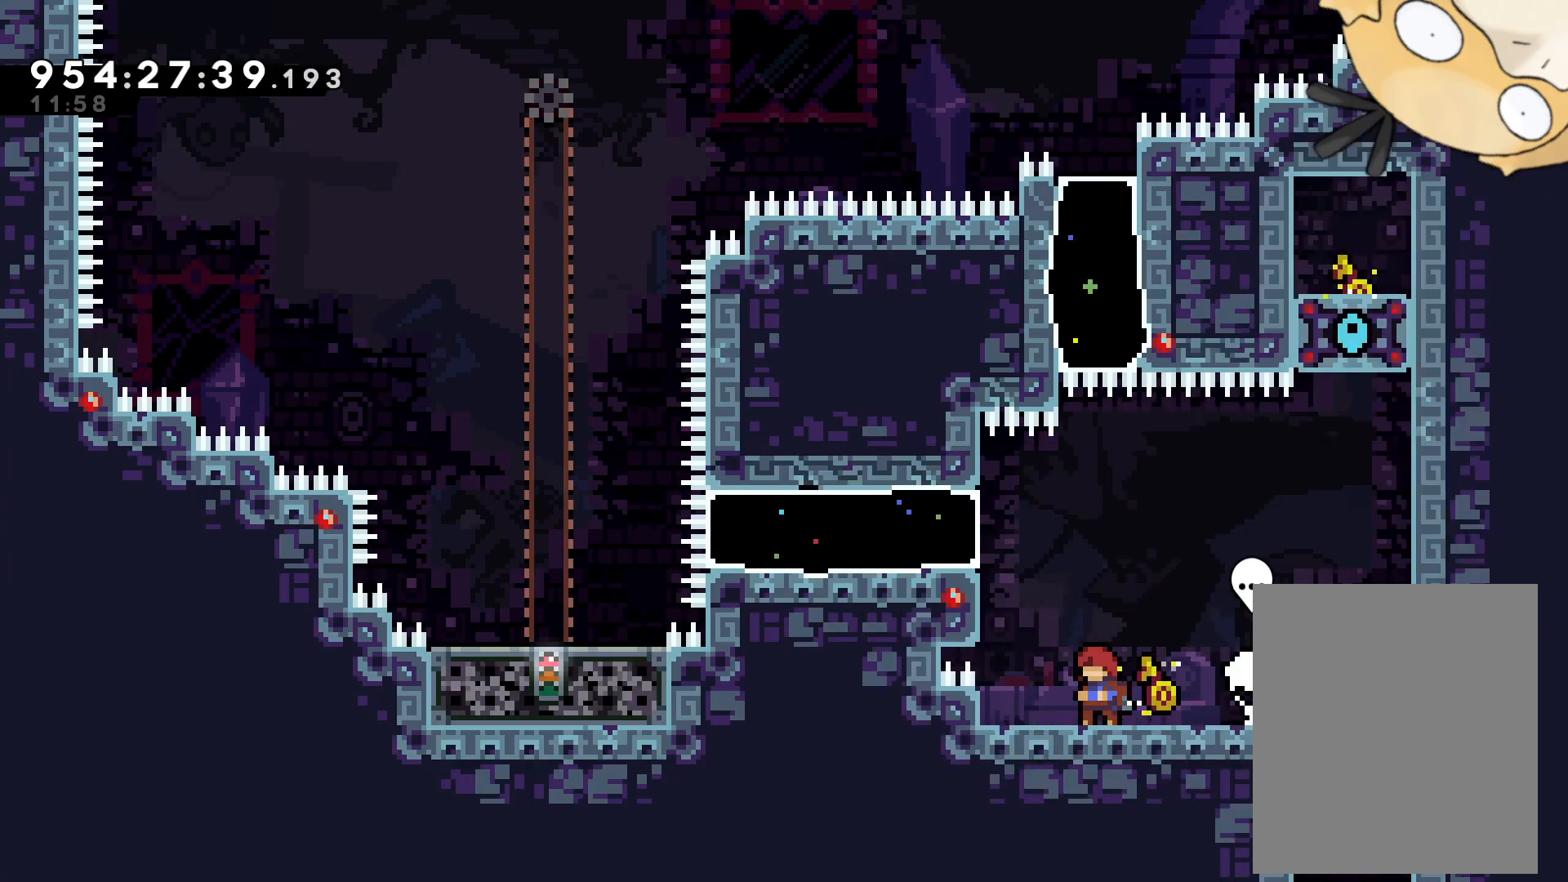
{"buttons": [], "left_stick": "center", "right_stick": "center", "events": []}
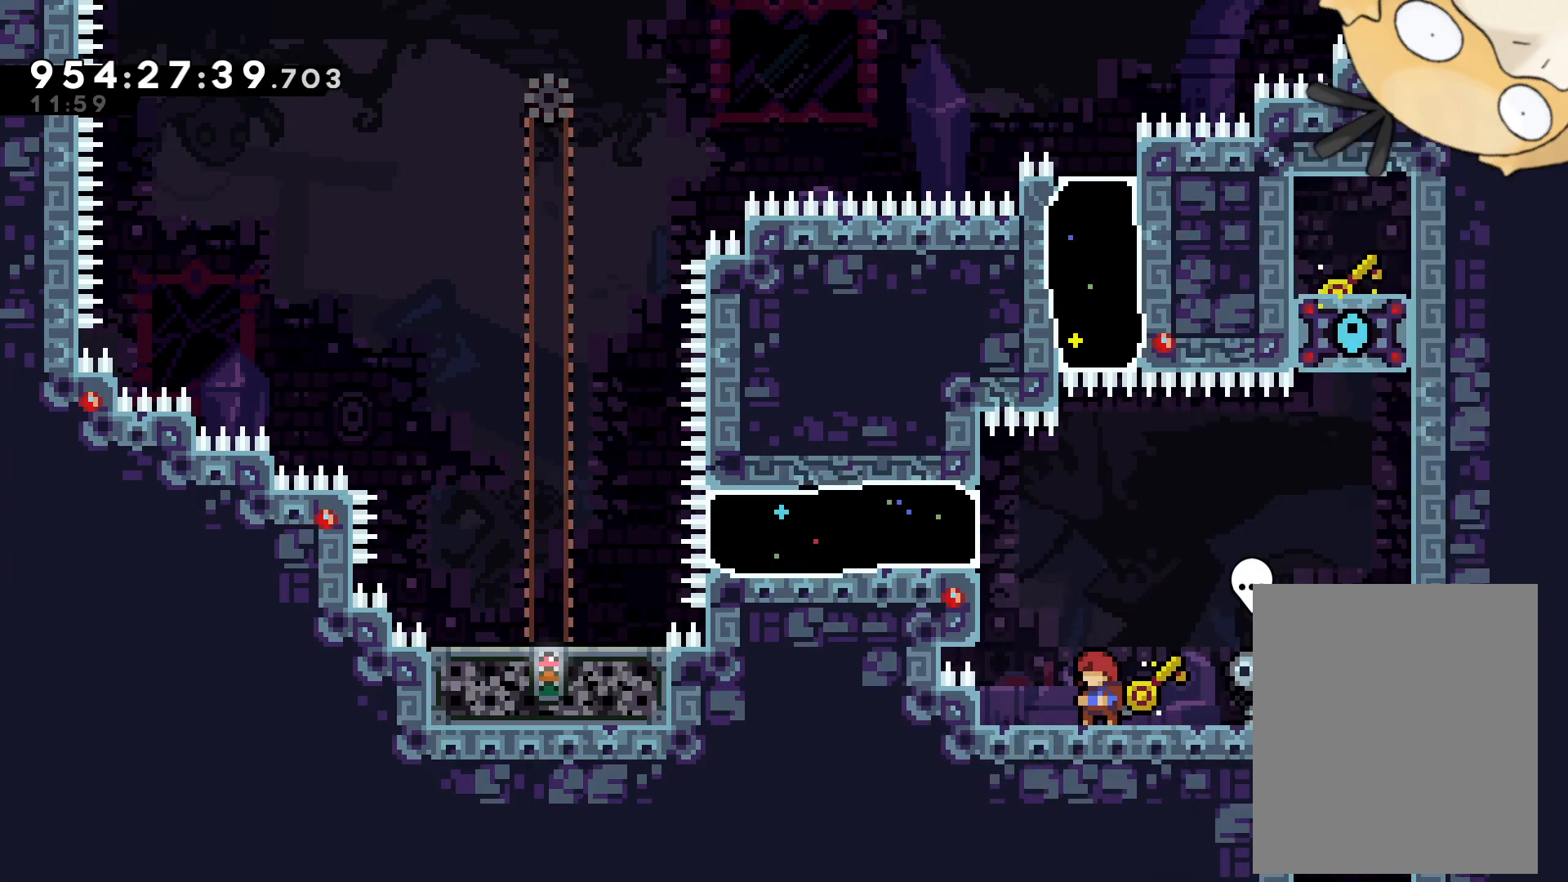
{"buttons": [], "left_stick": "center", "right_stick": "center", "events": []}
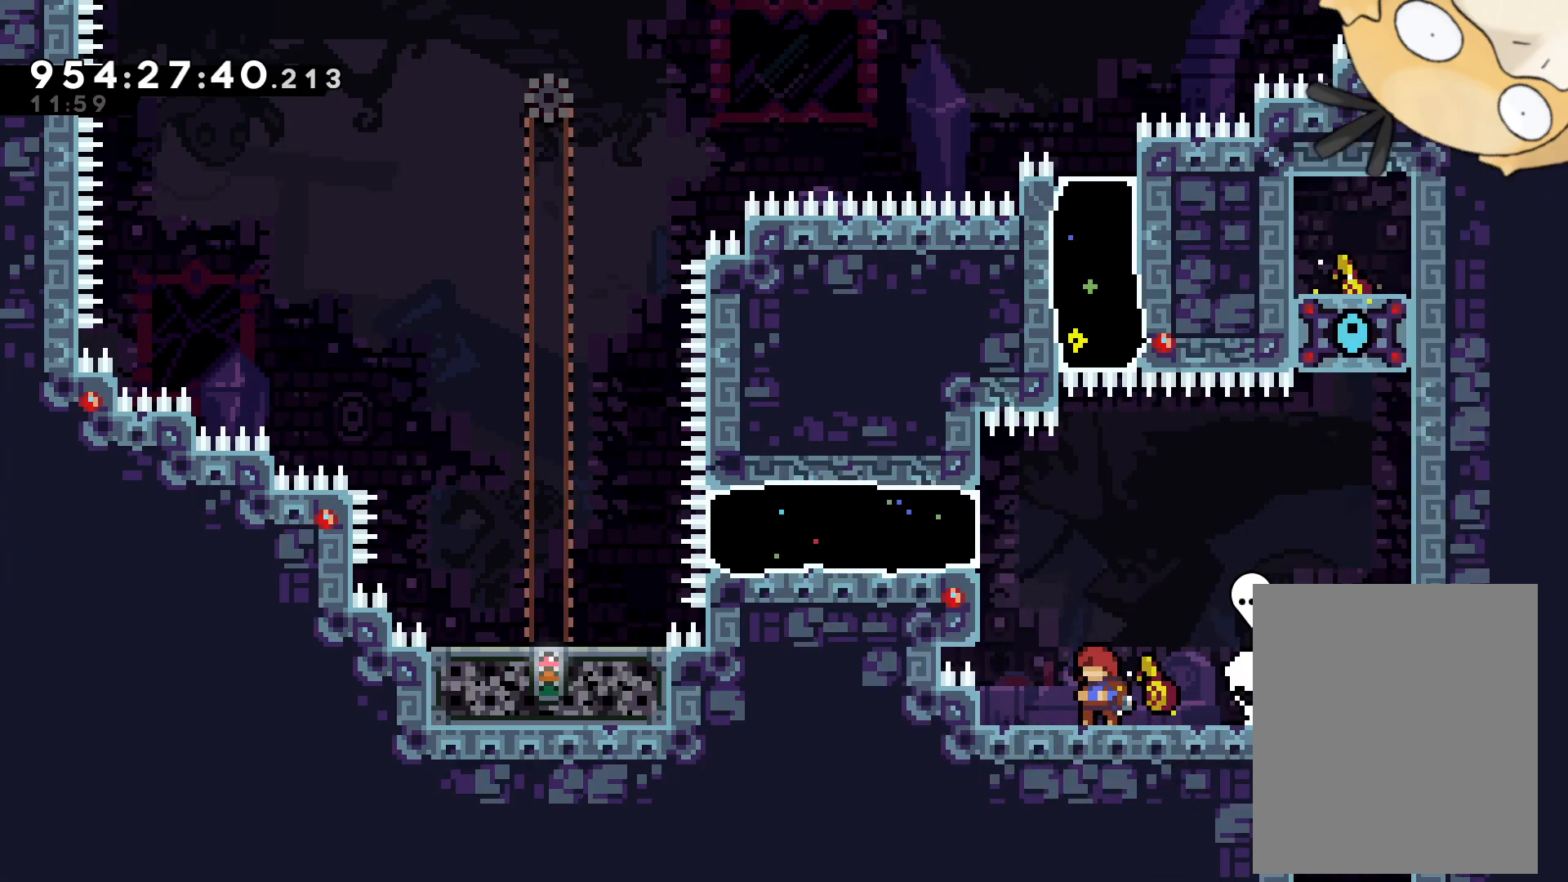
{"buttons": ["B", "L2", "DPAD_LEFT"], "left_stick": "center", "right_stick": "center", "events": [[200, "B", "down"], [233, "DPAD_LEFT", "down"], [367, "L2", "down"]]}
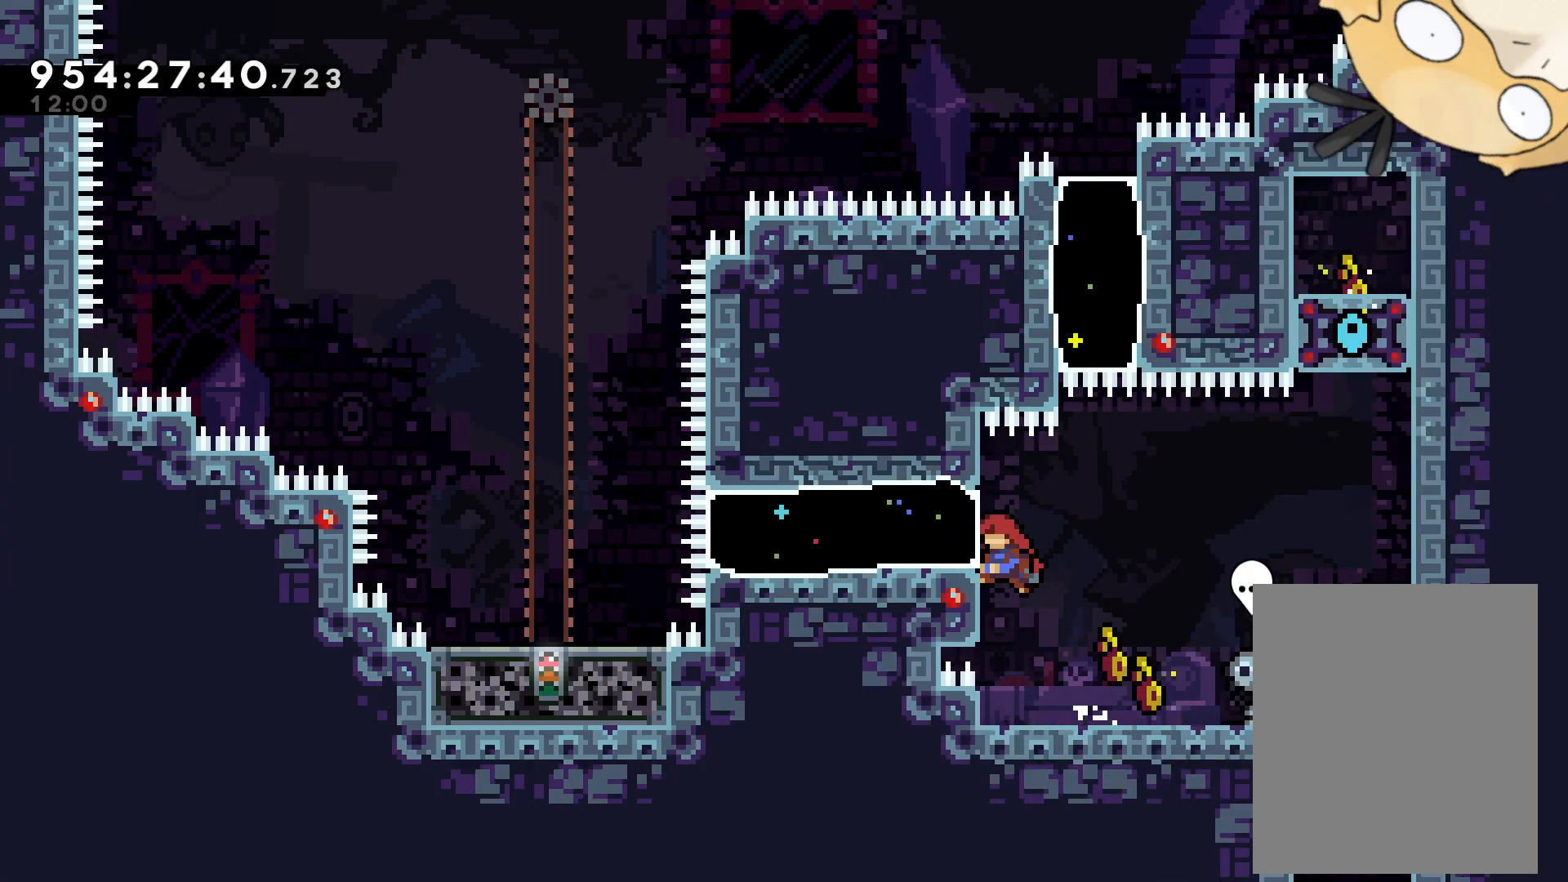
{"buttons": ["Y", "L2", "DPAD_LEFT"], "left_stick": "center", "right_stick": "center", "events": [[50, "B", "up"], [50, "DPAD_LEFT", "up"], [50, "DPAD_UP", "down"], [183, "DPAD_LEFT", "down"], [267, "DPAD_UP", "up"], [283, "DPAD_LEFT", "up"], [433, "DPAD_LEFT", "down"], [433, "Y", "down"]]}
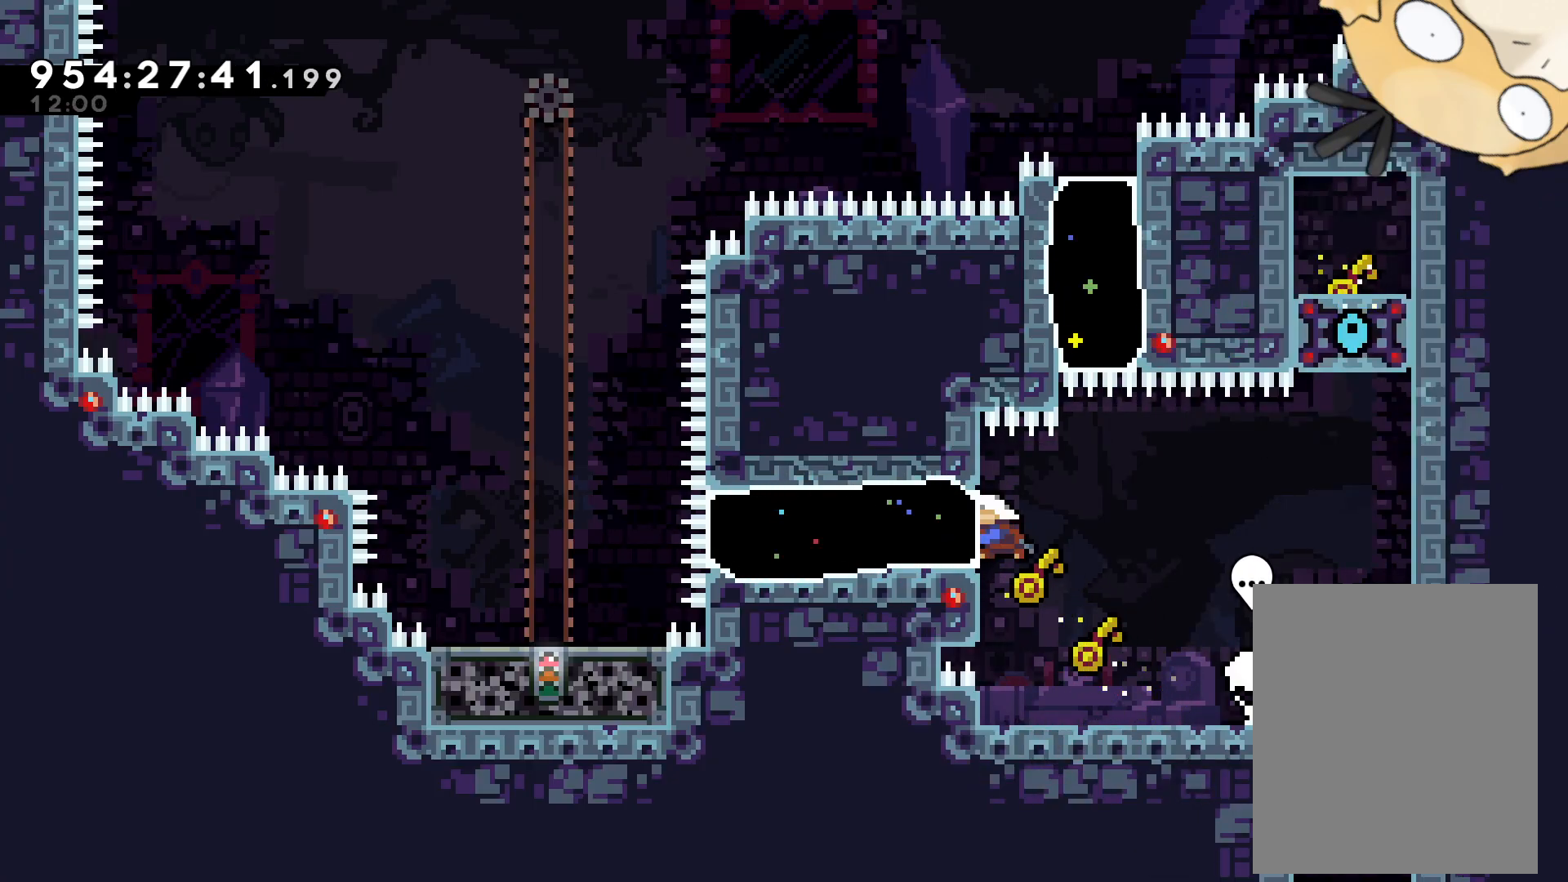
{"buttons": ["DPAD_RIGHT"], "left_stick": "center", "right_stick": "center", "events": [[83, "L2", "up"], [100, "DPAD_LEFT", "up"], [100, "Y", "up"], [250, "DPAD_RIGHT", "down"]]}
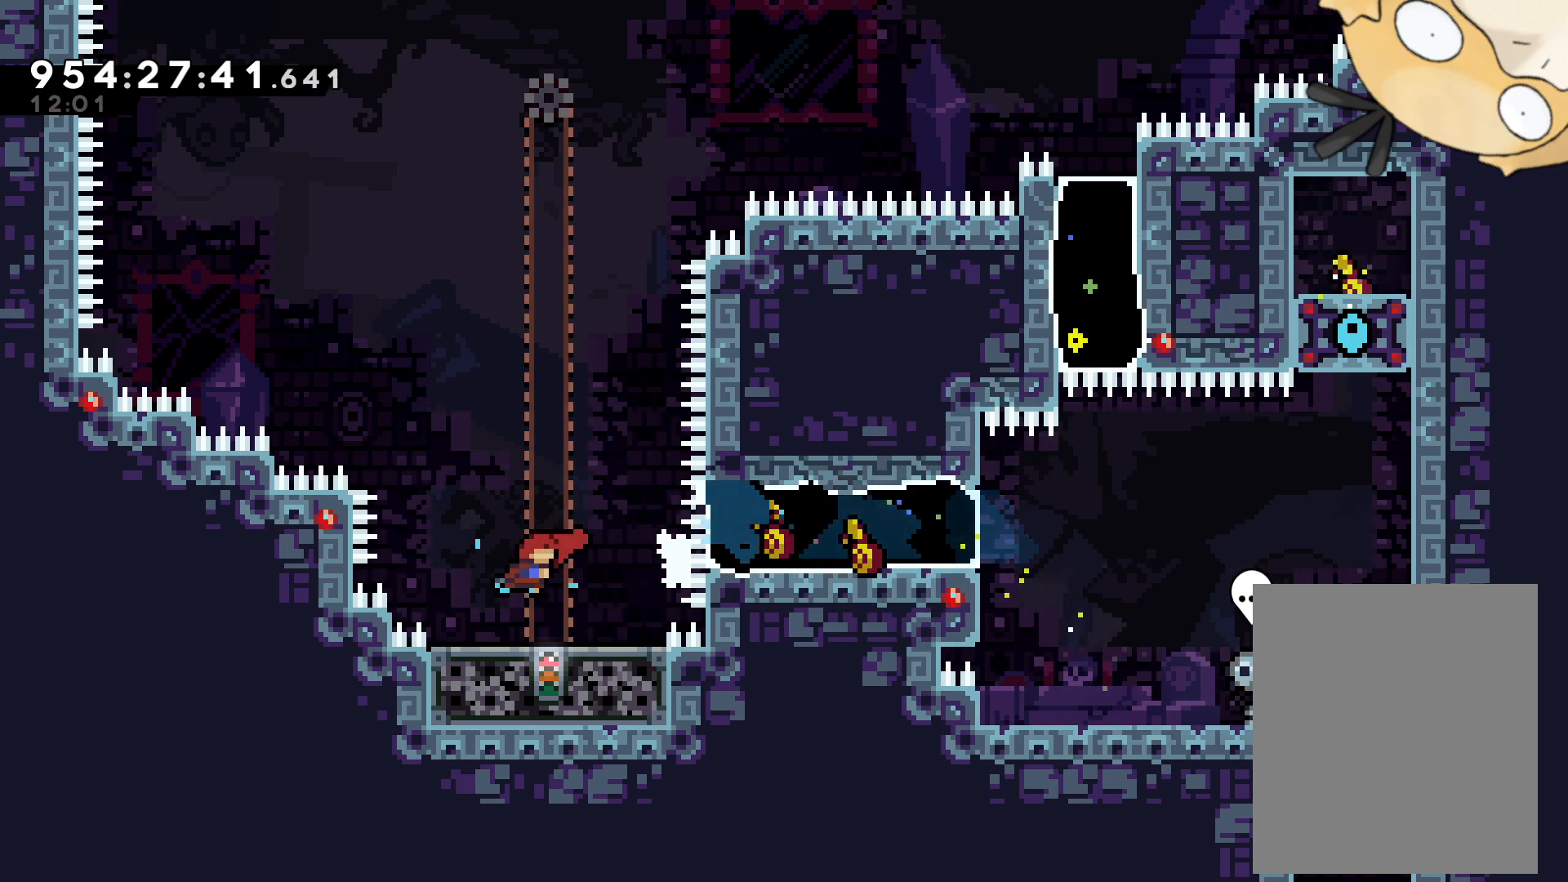
{"buttons": [], "left_stick": "center", "right_stick": "center", "events": [[67, "DPAD_DOWN", "down"], [100, "DPAD_DOWN", "up"], [150, "DPAD_DOWN", "down"], [250, "DPAD_DOWN", "up"], [333, "DPAD_RIGHT", "up"]]}